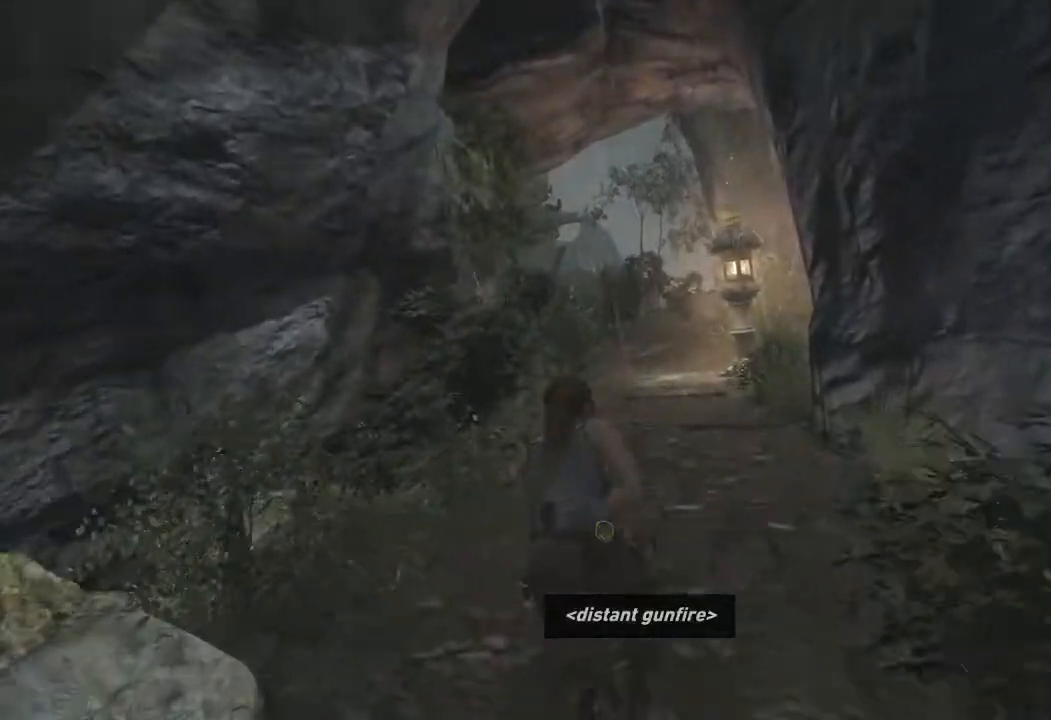
Gameplay with keyboard and mouse; each line is a JSON object with the keys and mouse buttons held at the frame after it. "events" lists presses ("down") and releases ("up") of "1", "2", "3", "4", "a", "c", "d", "e", "f", "q", "r", "s", "space", "w", "mouse_left", "mouse_wheel" and "mouse_right" between this image and that frame as [ms after this image, input, new state], when the widget could be followed in between. "mouse_left", "mouse_wheel", "mouse_right" = the "left", "wheel", "right" buttons of the "mouse" list. No other keys are recorded. "wheel" means that the mouse wheel is clicked or scrolled. Mouse movement is not recorded.
{"keys": ["w"], "mouse": [], "events": []}
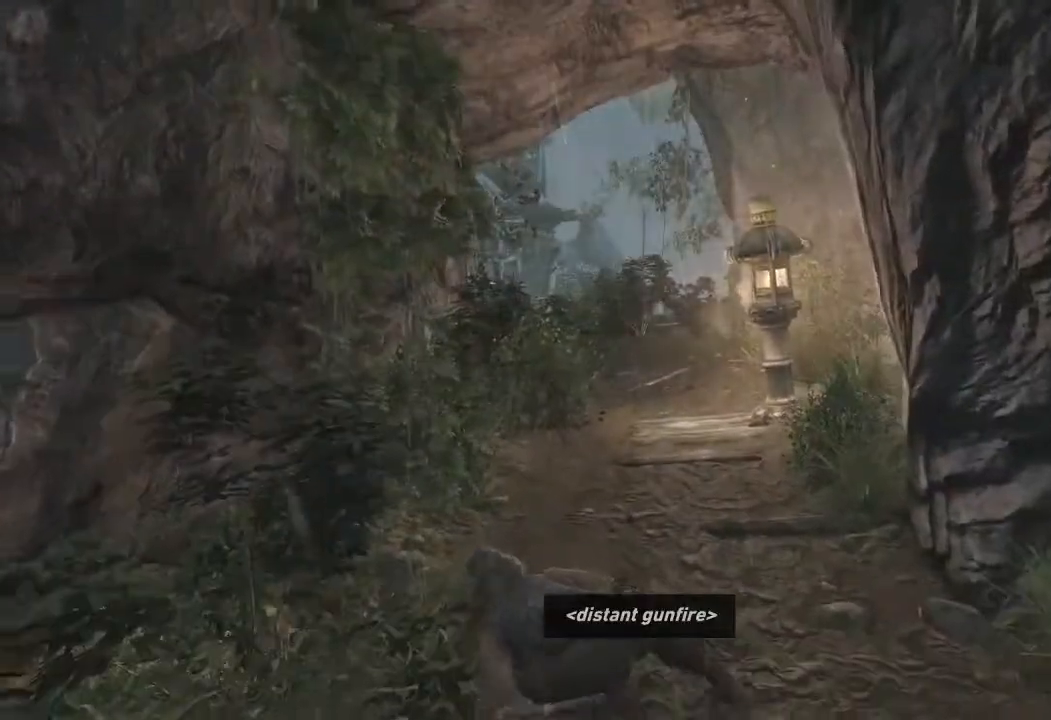
{"keys": ["w"], "mouse": [], "events": []}
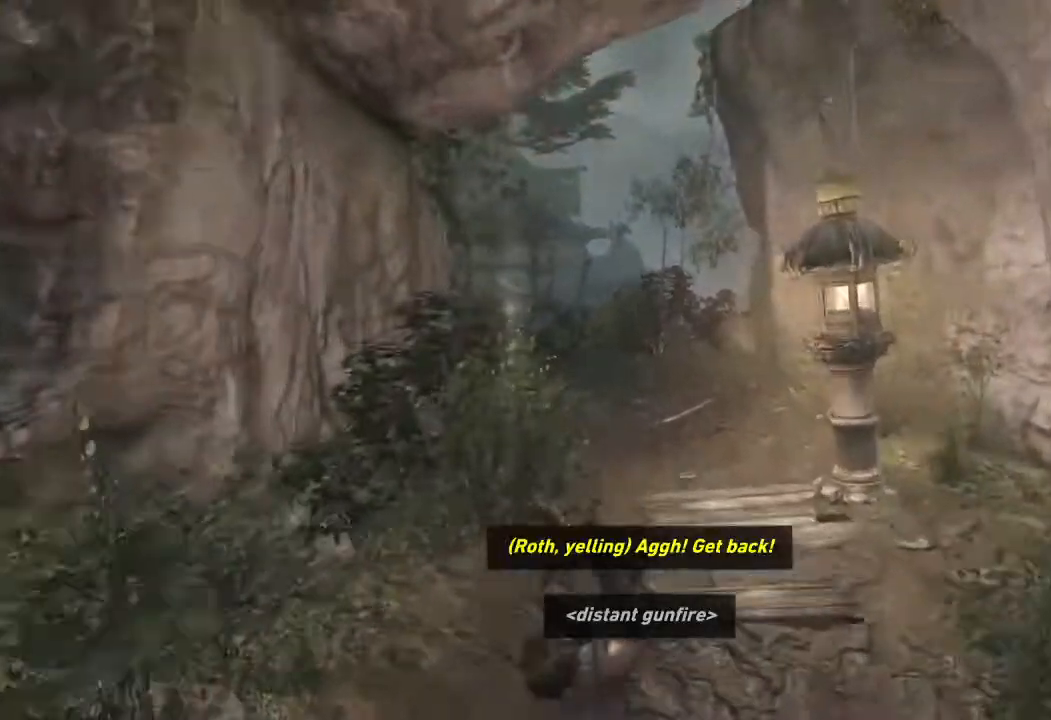
{"keys": ["space"], "mouse": []}
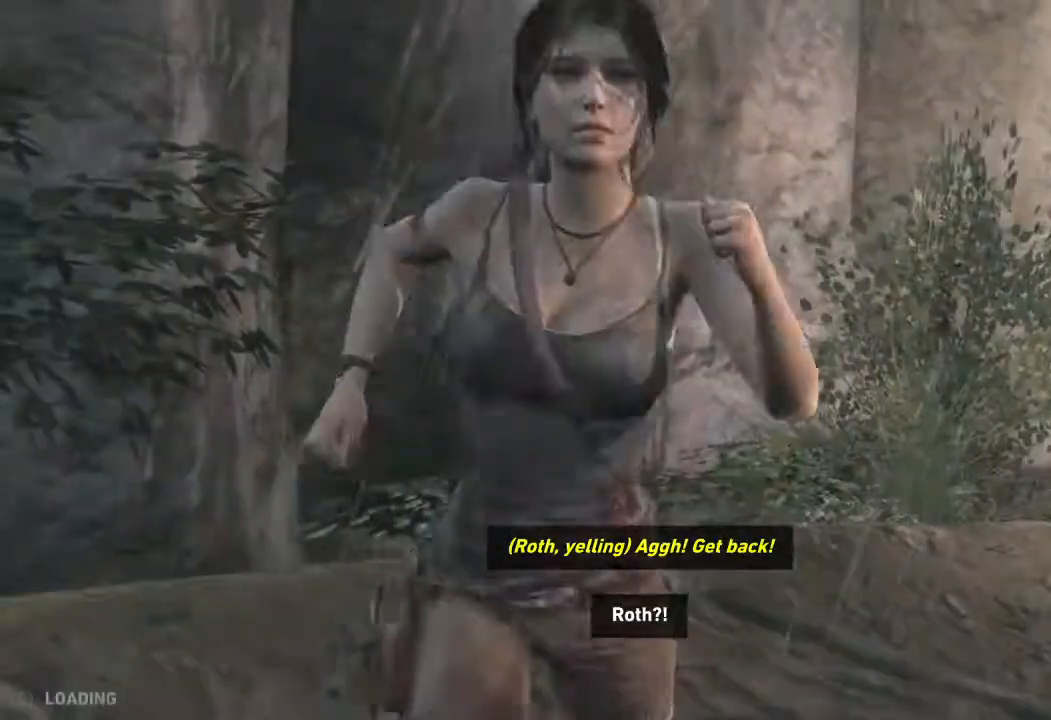
{"keys": ["space"], "mouse": [], "events": [[133, "space", "up"], [267, "space", "down"], [383, "space", "up"], [500, "space", "down"]]}
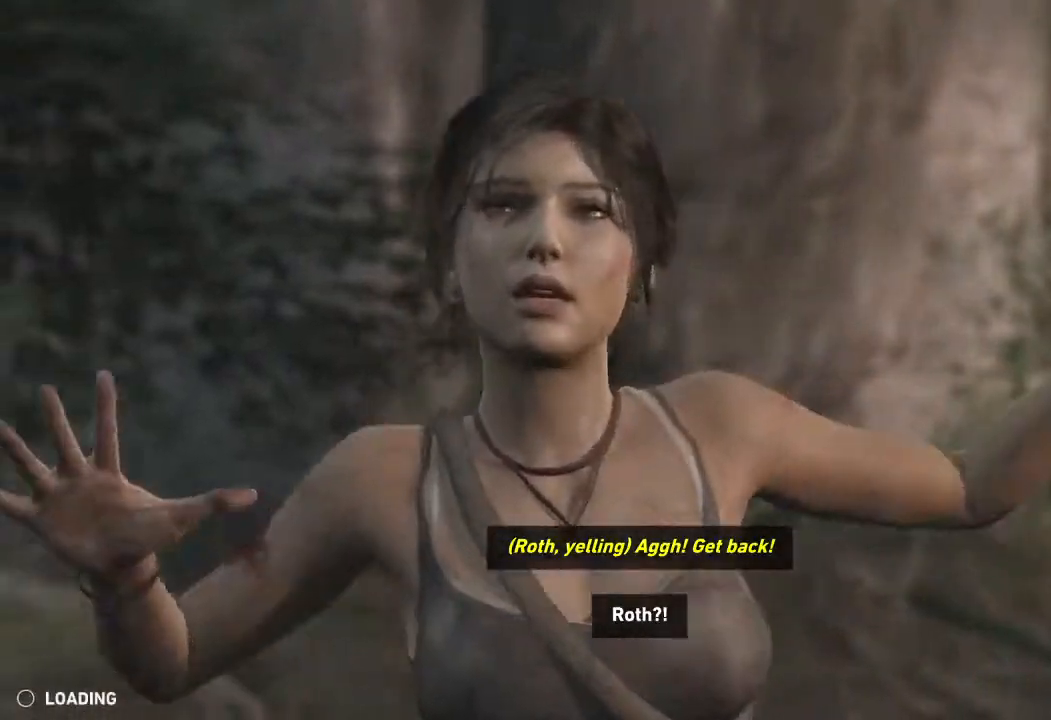
{"keys": ["space"], "mouse": [], "events": [[117, "space", "up"], [250, "space", "down"], [350, "space", "up"], [467, "space", "down"]]}
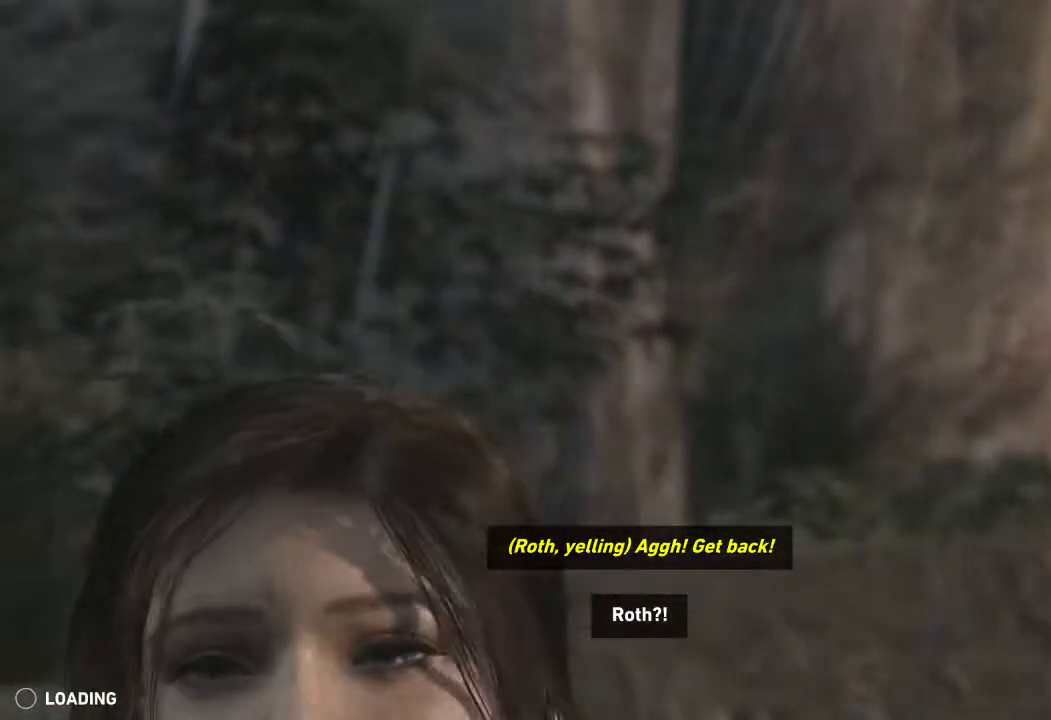
{"keys": [], "mouse": [], "events": [[67, "space", "up"], [183, "space", "down"], [267, "space", "up"], [383, "space", "down"], [483, "space", "up"]]}
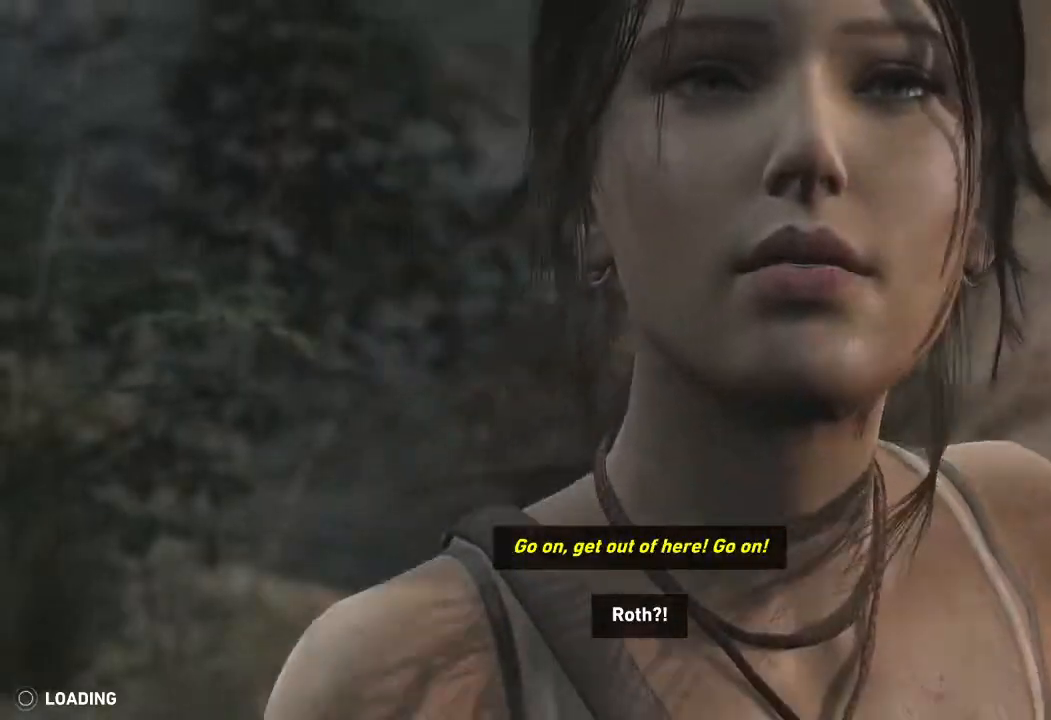
{"keys": [], "mouse": [], "events": [[100, "space", "down"], [217, "space", "up"], [350, "space", "down"], [450, "space", "up"]]}
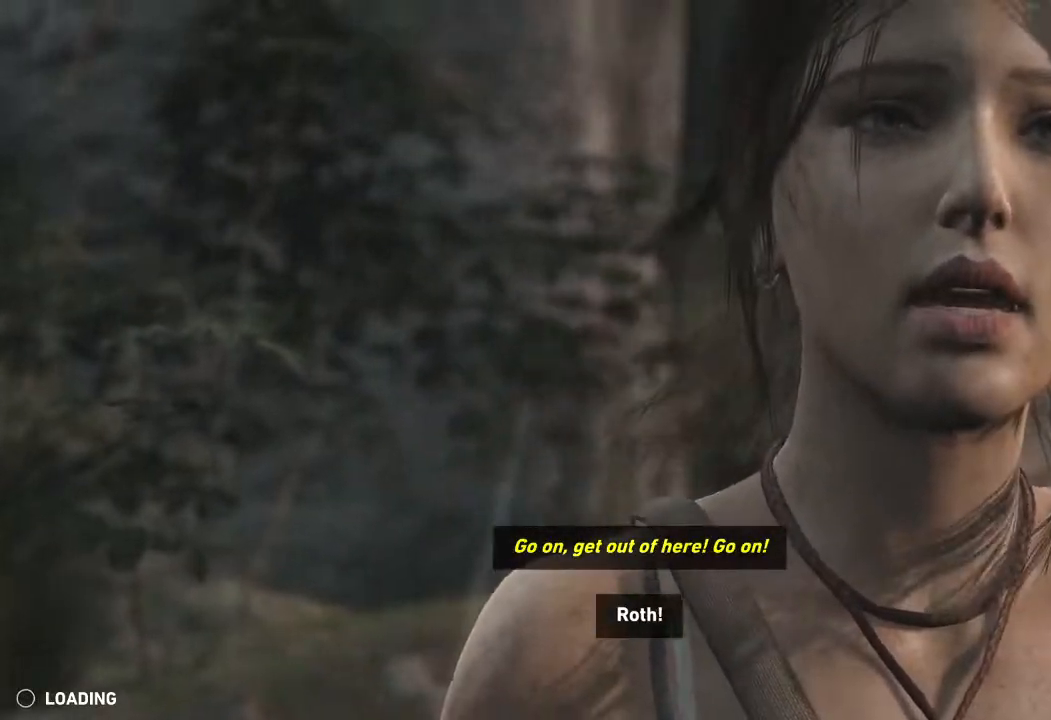
{"keys": [], "mouse": [], "events": [[83, "space", "down"], [150, "space", "up"], [300, "space", "down"], [383, "space", "up"]]}
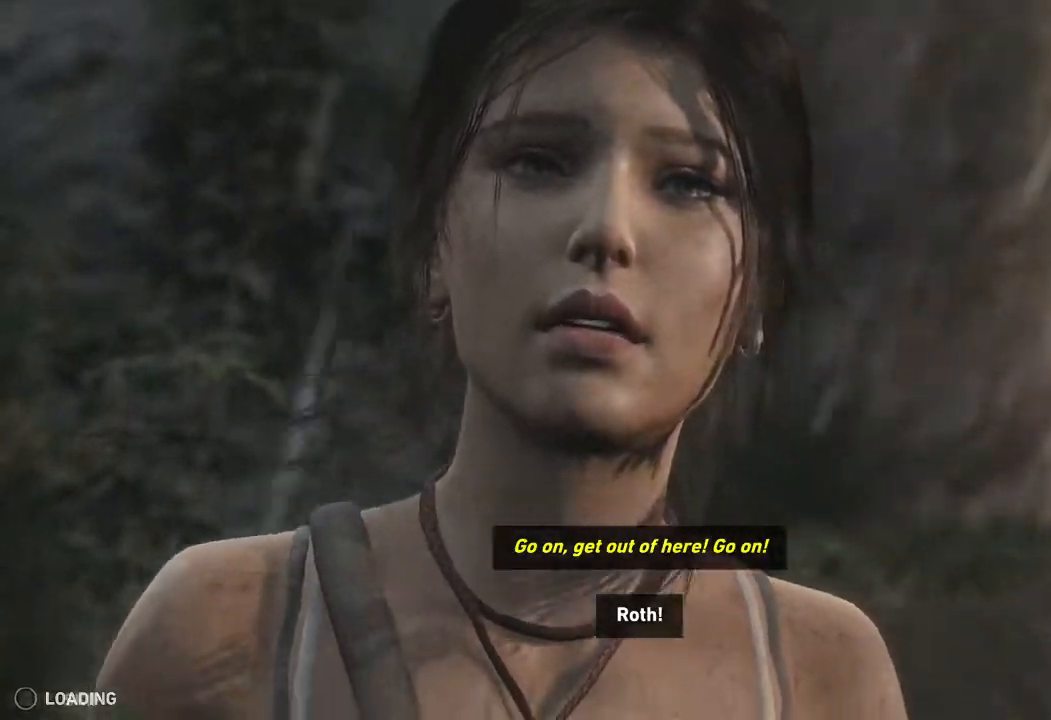
{"keys": [], "mouse": [], "events": [[33, "space", "down"], [117, "space", "up"], [267, "space", "down"], [350, "space", "up"]]}
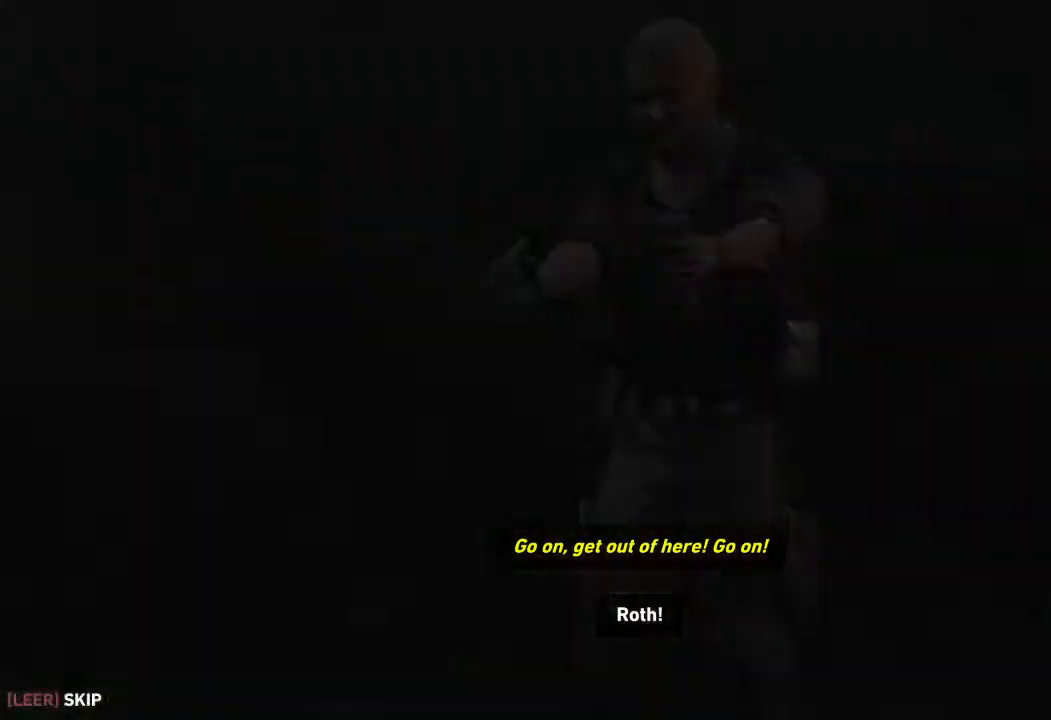
{"keys": [], "mouse": [], "events": []}
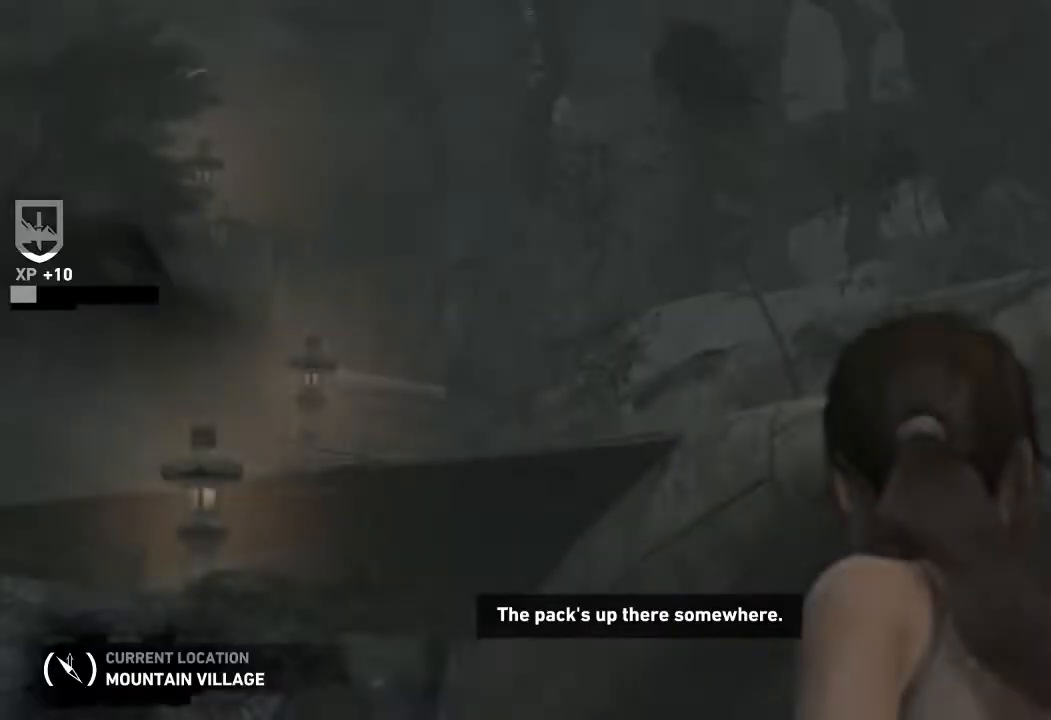
{"keys": [], "mouse": [], "events": []}
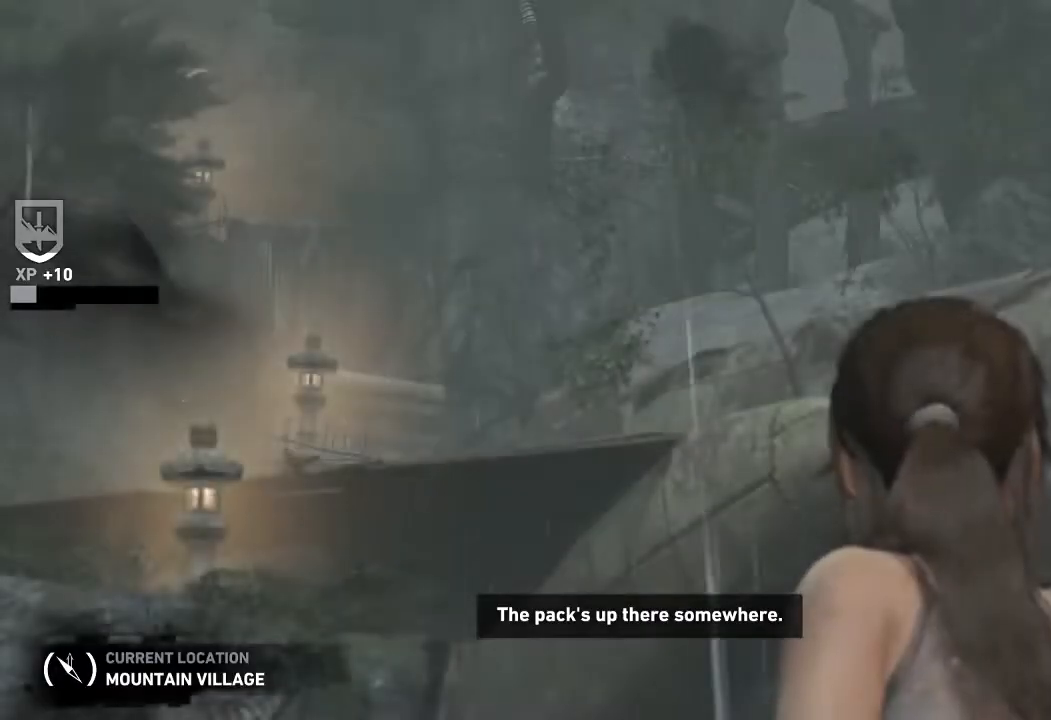
{"keys": [], "mouse": [], "events": []}
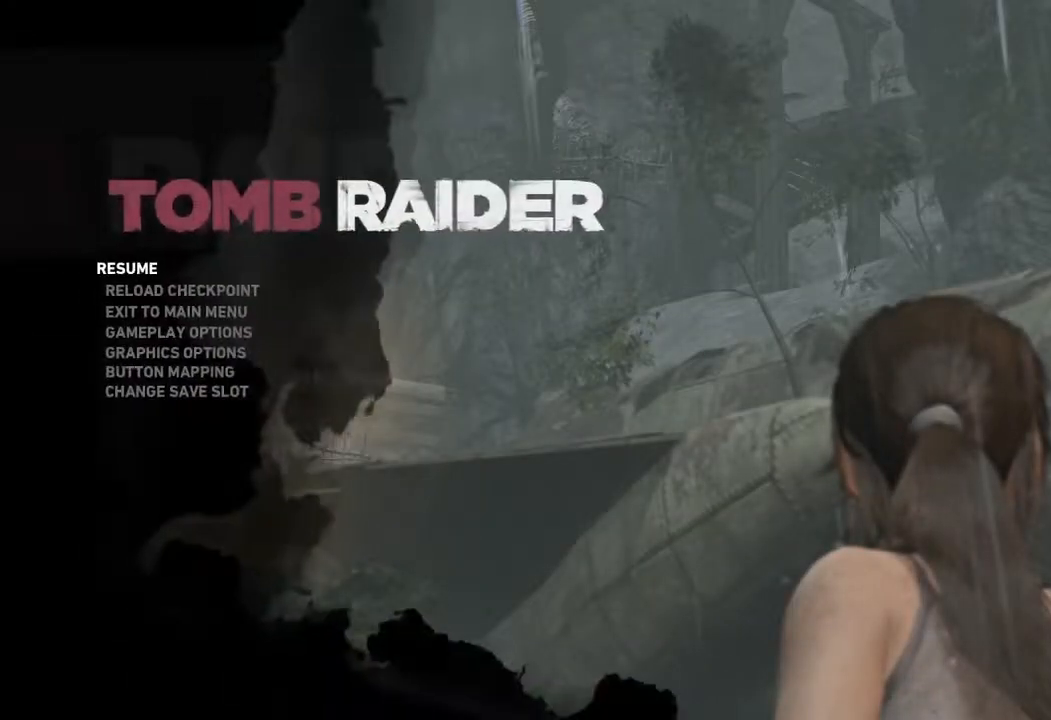
{"keys": [], "mouse": [], "events": []}
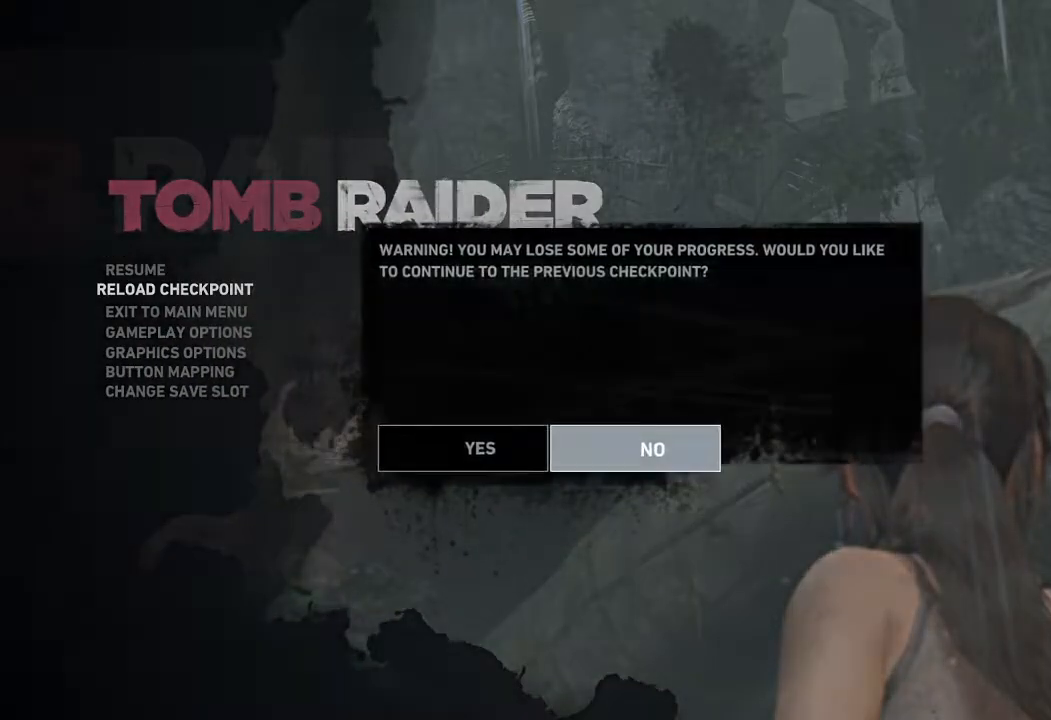
{"keys": [], "mouse": [], "events": []}
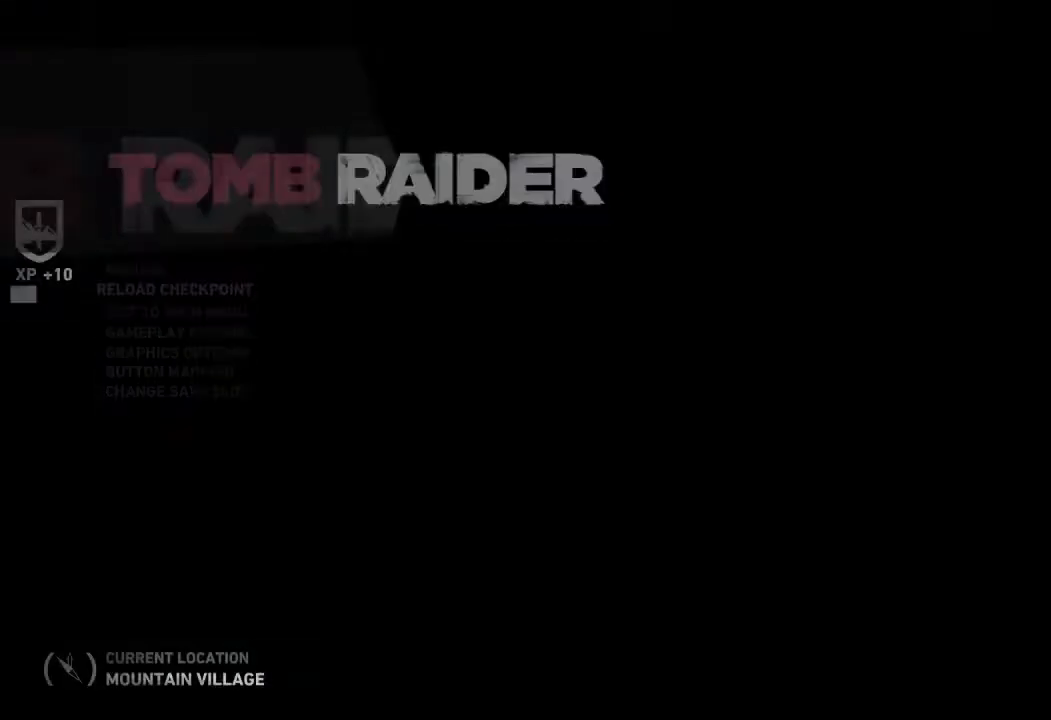
{"keys": ["w"], "mouse": [], "events": [[350, "w", "down"]]}
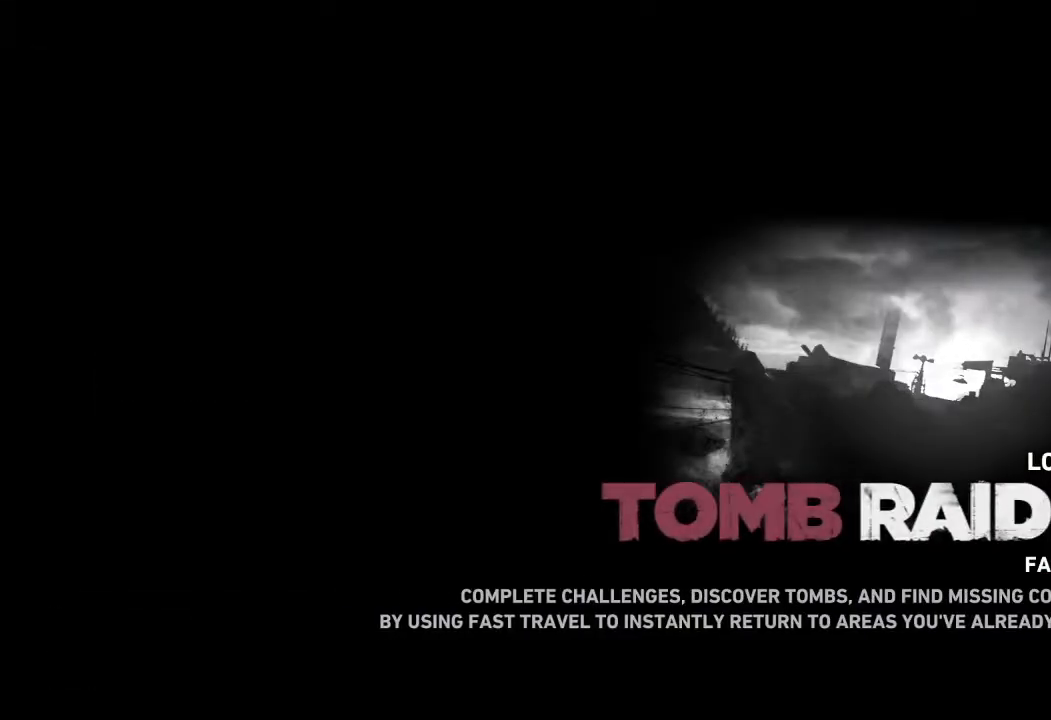
{"keys": ["w"], "mouse": [], "events": []}
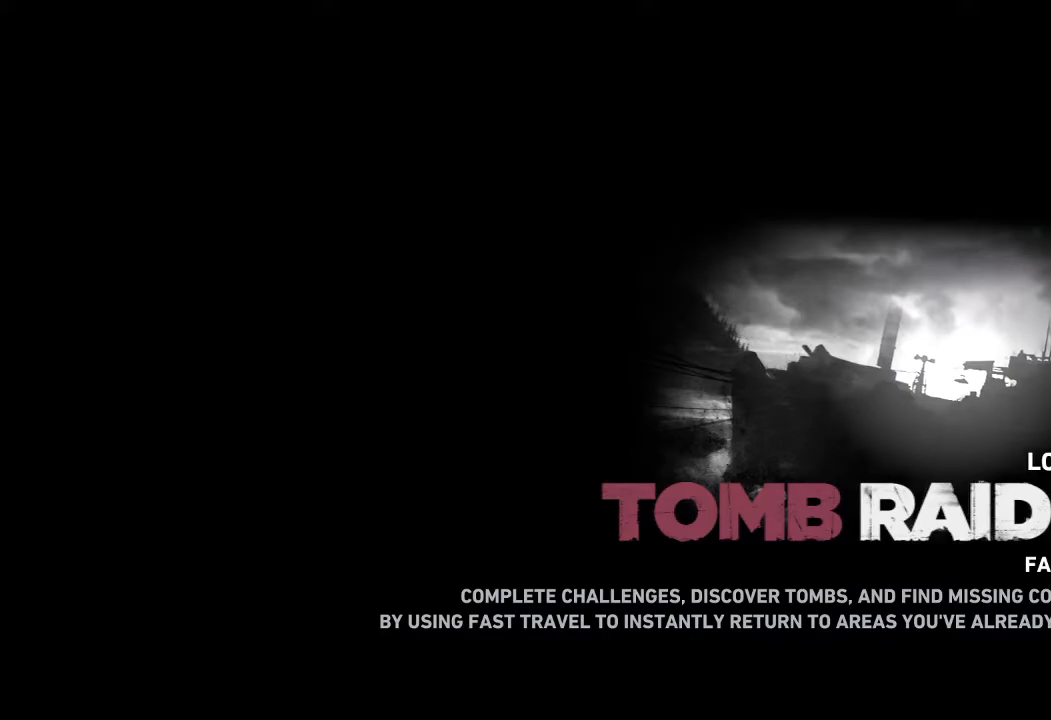
{"keys": ["w"], "mouse": [], "events": []}
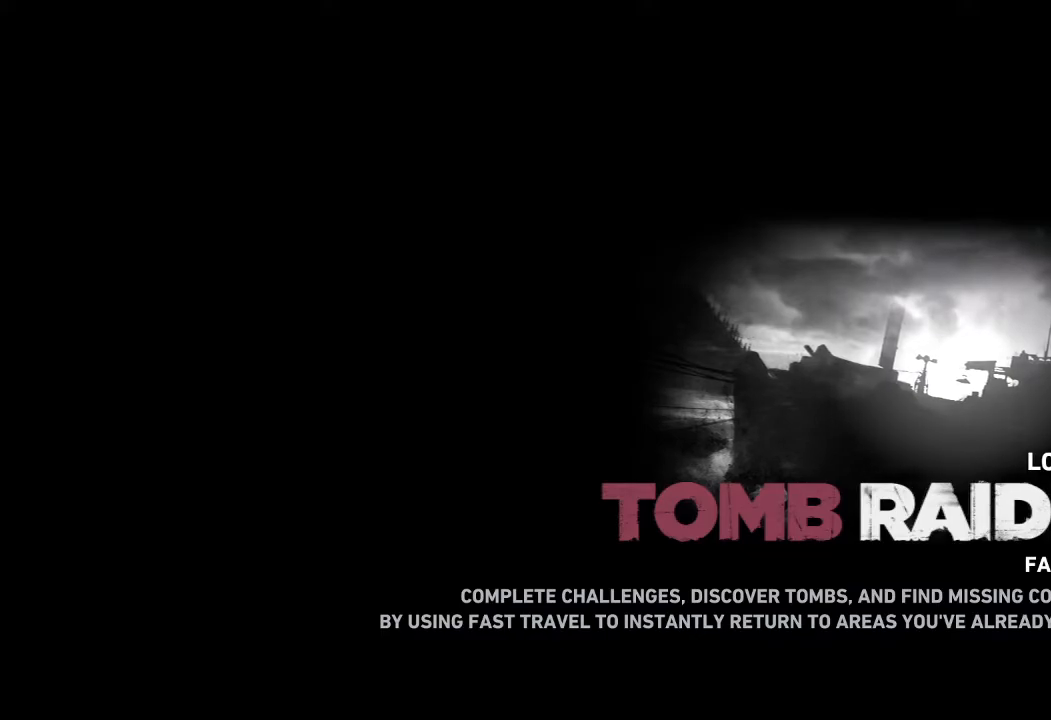
{"keys": ["w"], "mouse": [], "events": []}
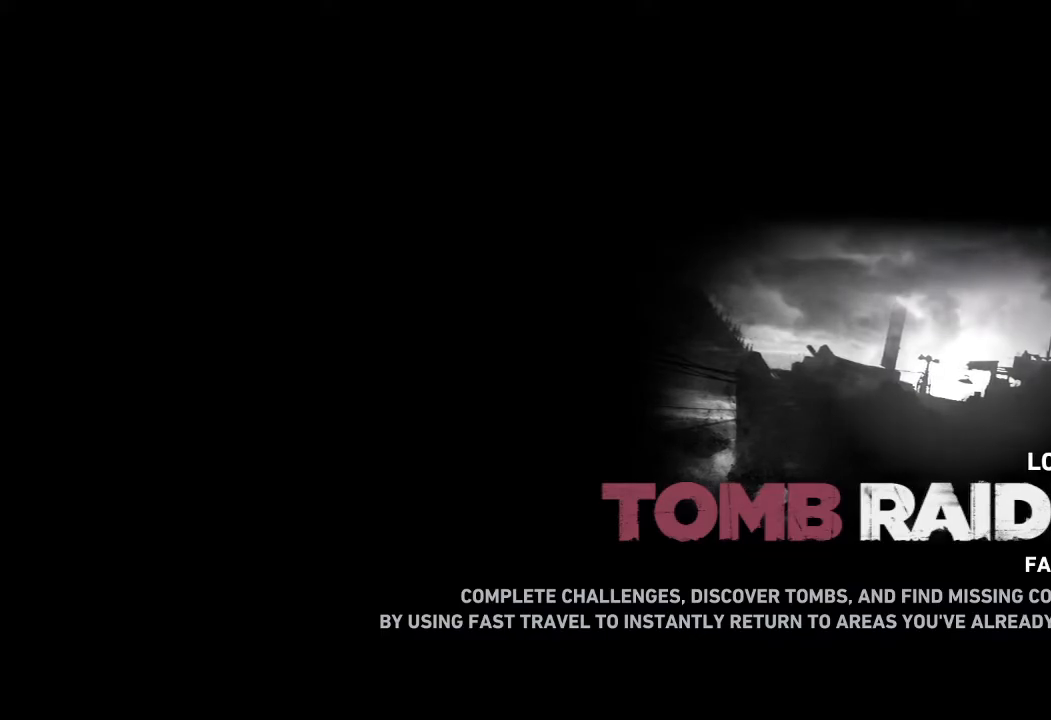
{"keys": ["w"], "mouse": [], "events": []}
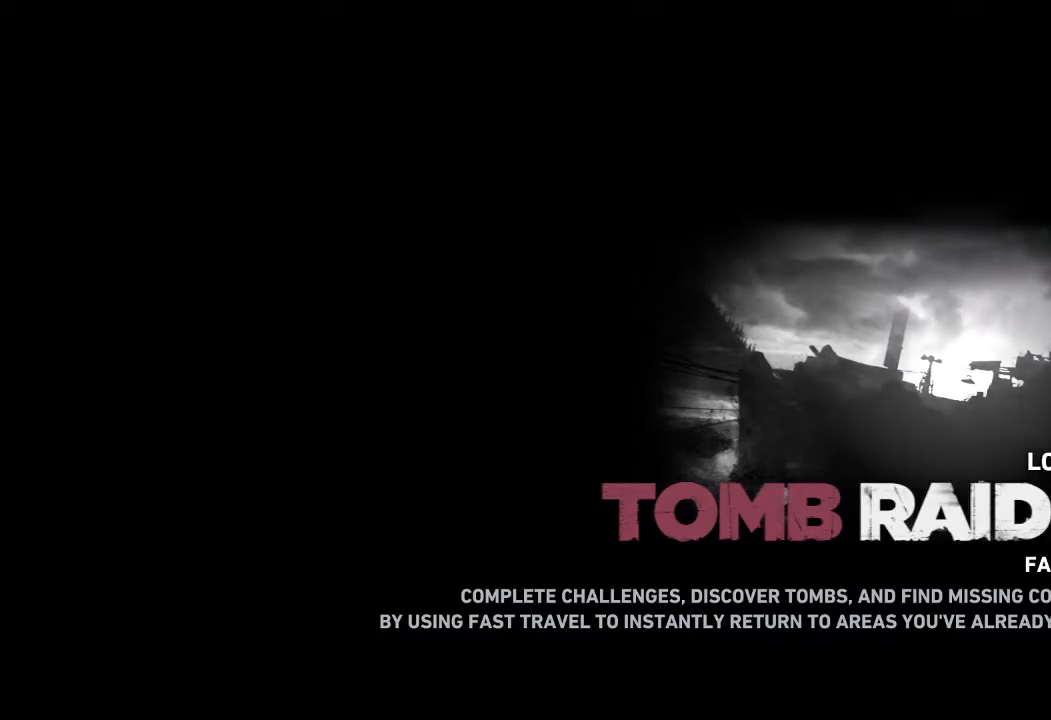
{"keys": ["w"], "mouse": [], "events": []}
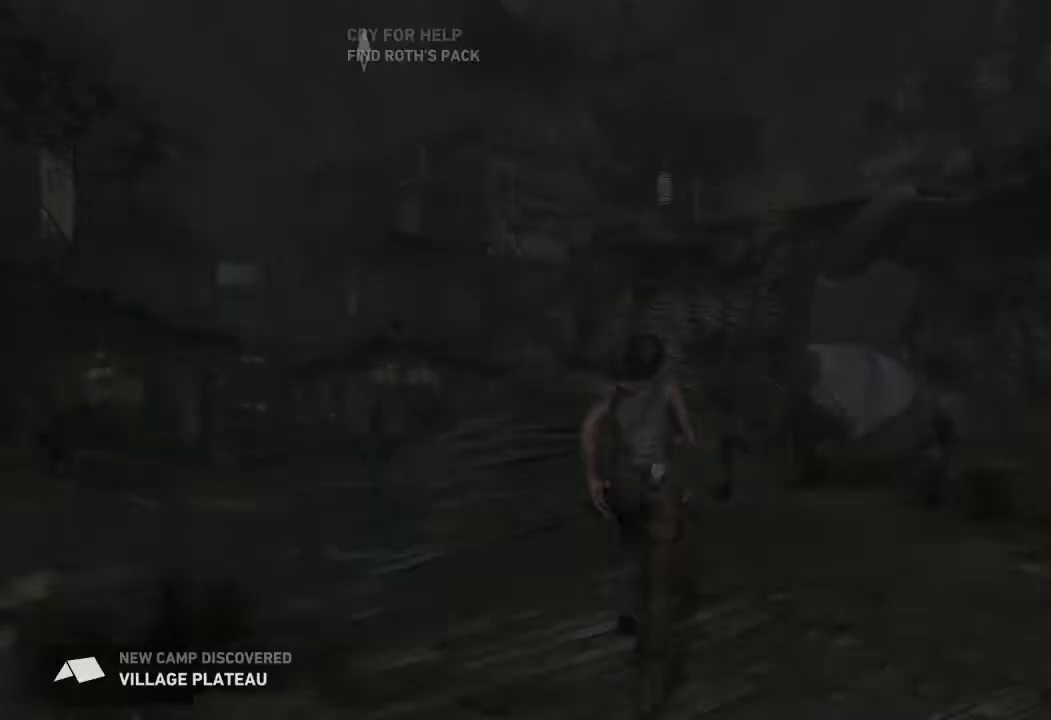
{"keys": ["w"], "mouse": [], "events": []}
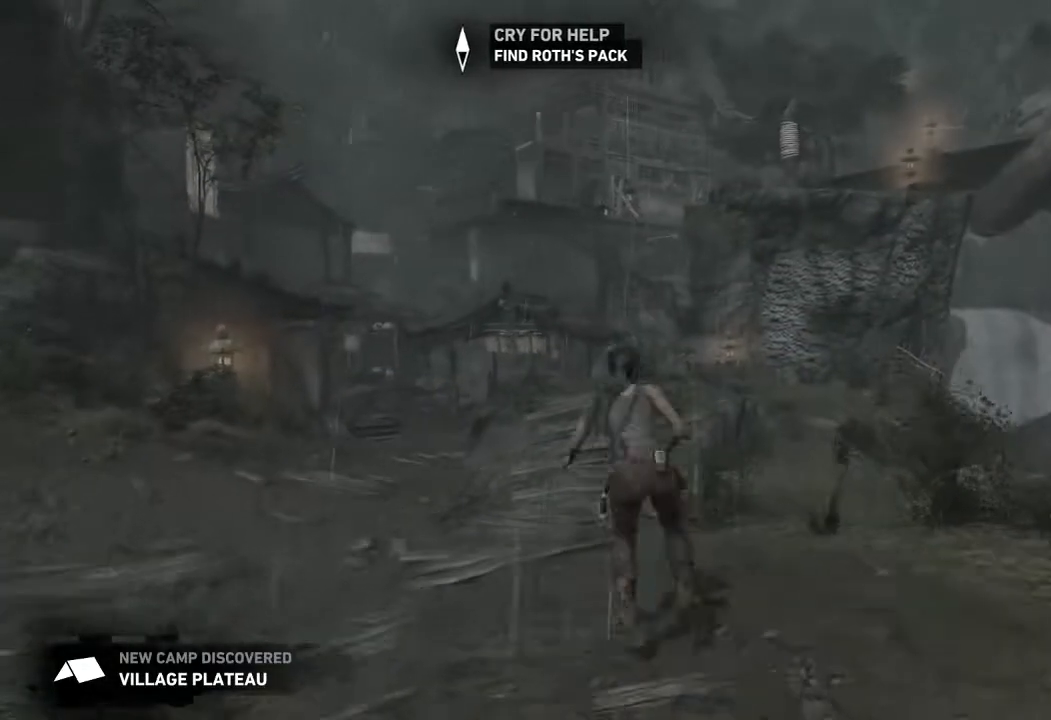
{"keys": ["d", "w"], "mouse": [], "events": [[217, "d", "down"]]}
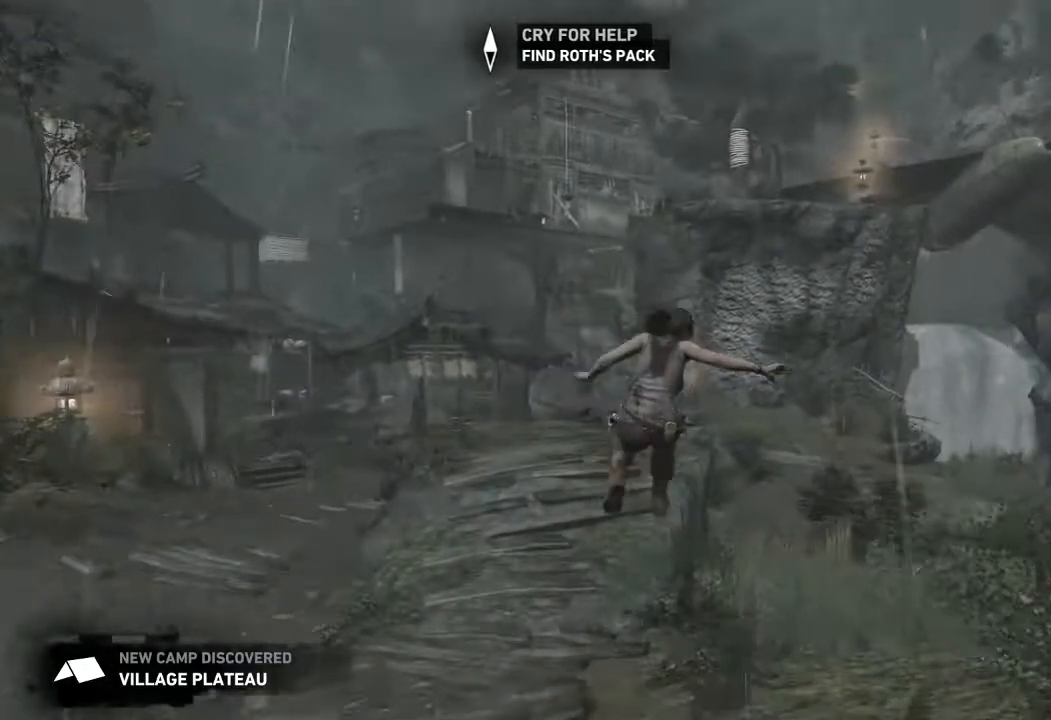
{"keys": ["w"], "mouse": []}
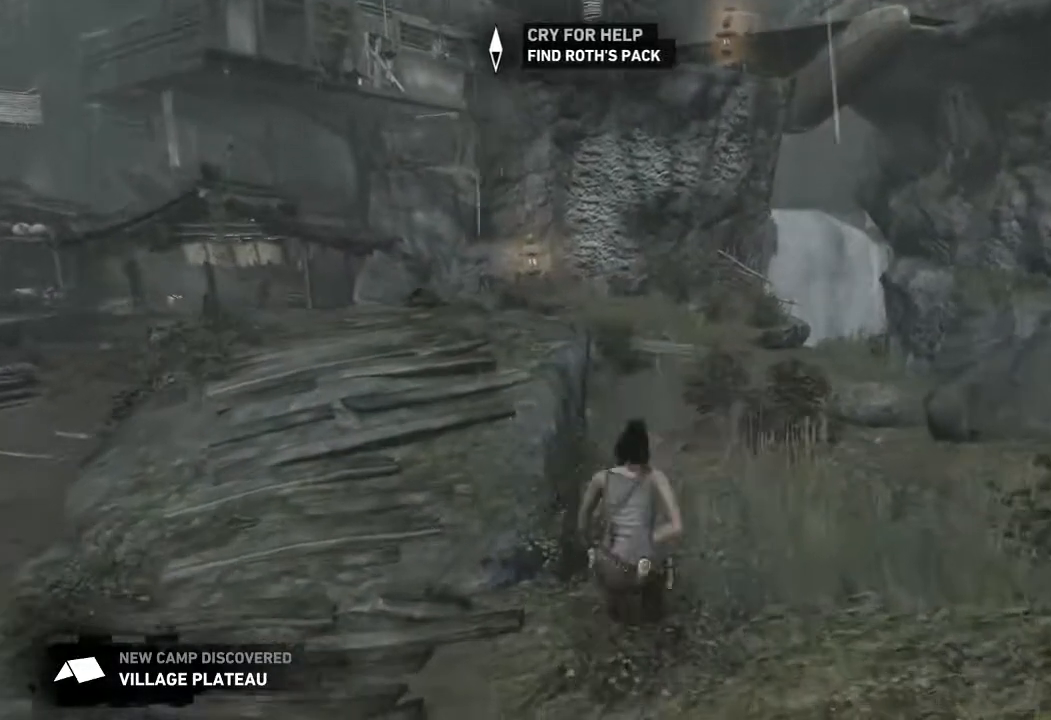
{"keys": ["w"], "mouse": [], "events": []}
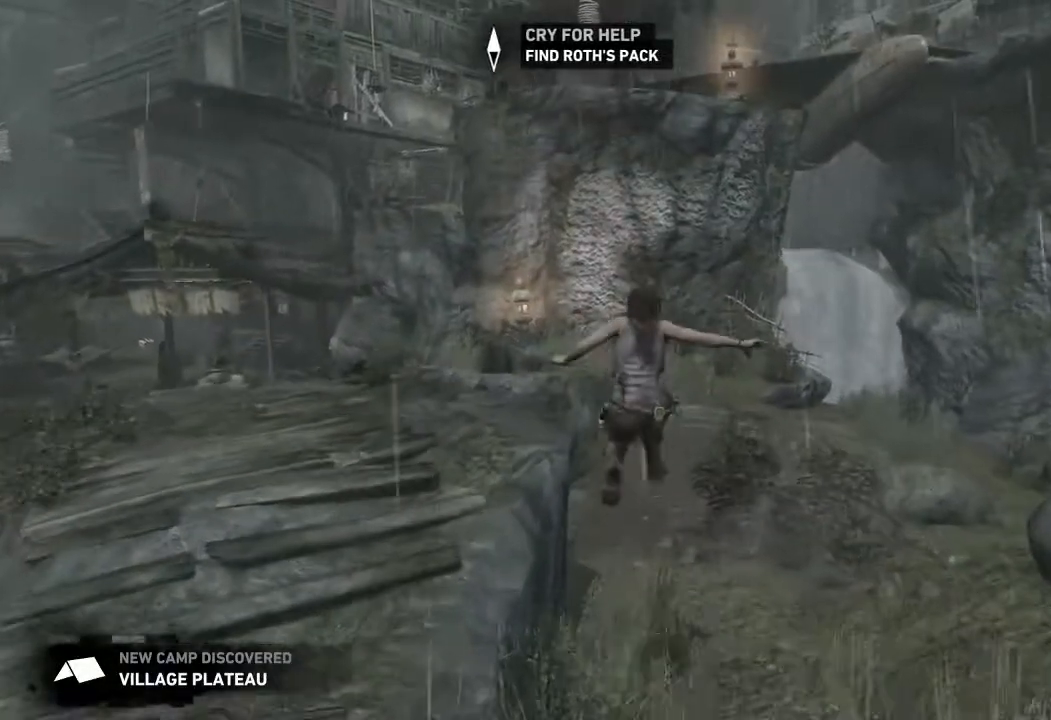
{"keys": ["w"], "mouse": [], "events": []}
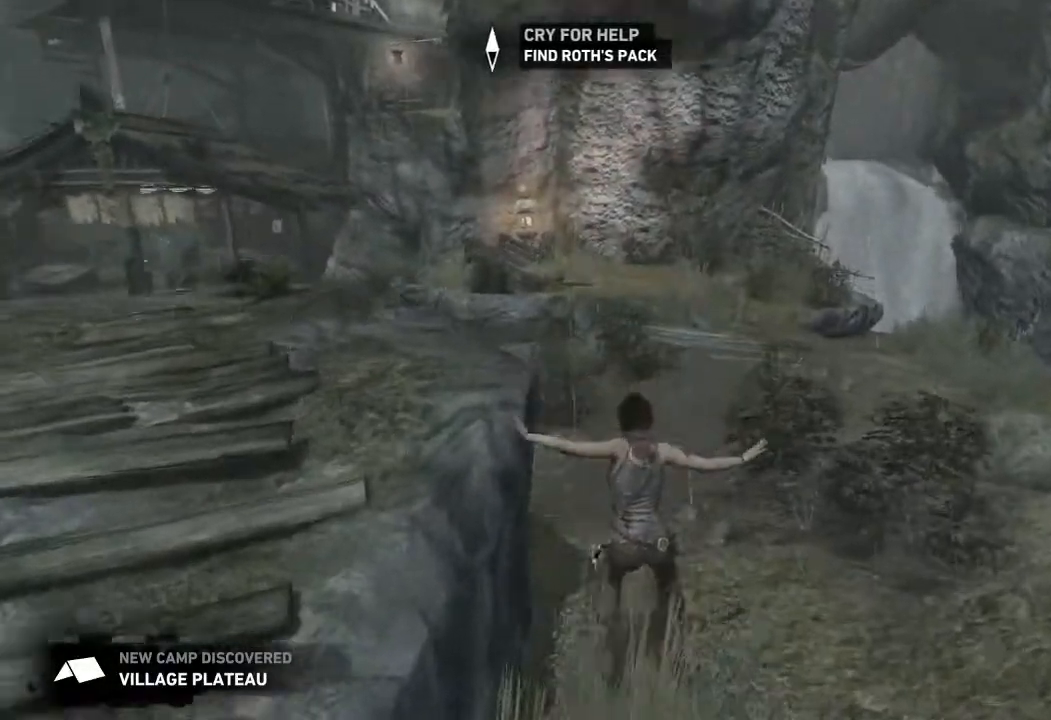
{"keys": ["w"], "mouse": []}
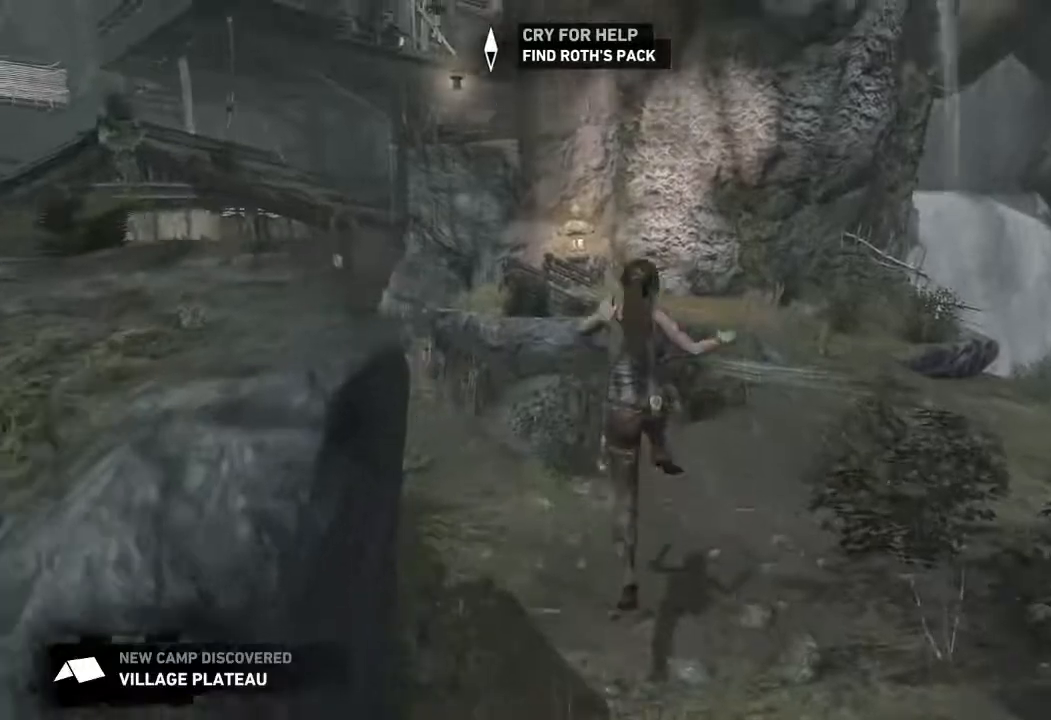
{"keys": ["w"], "mouse": [], "events": []}